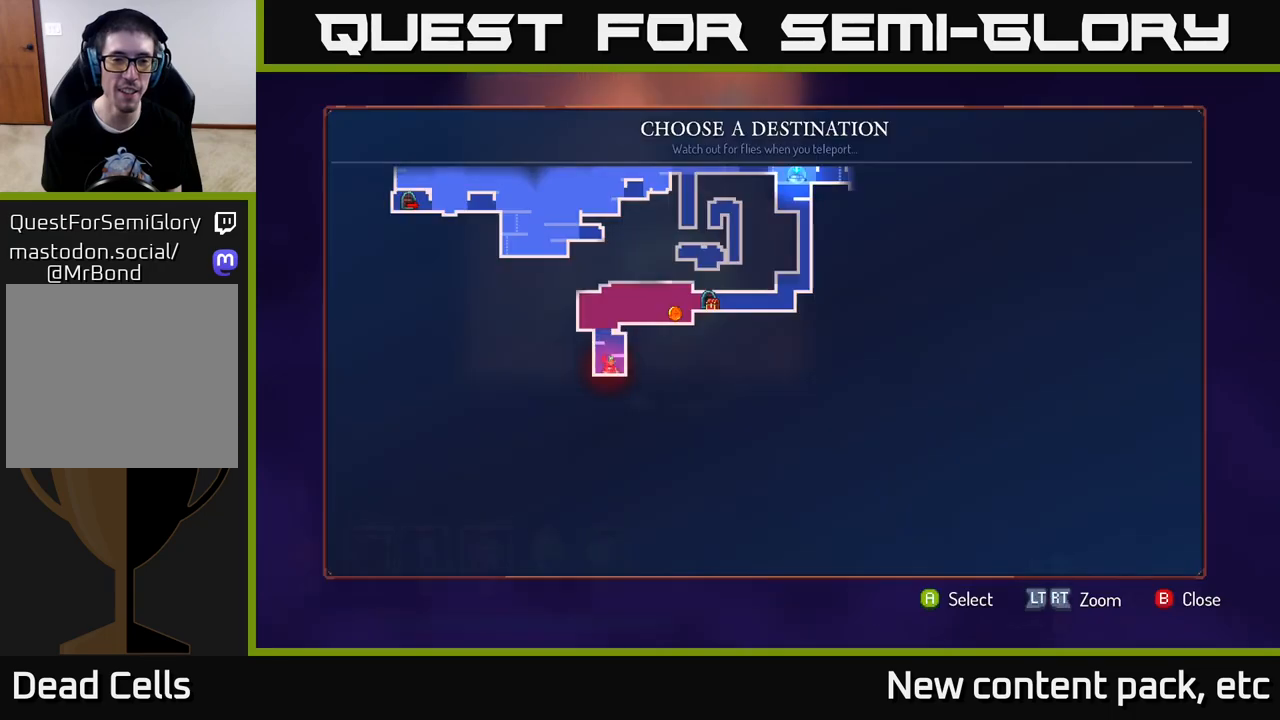
Gameplay with a controller (Xbox layout); each line is a JSON object with the inputs held at the frame after it. "events" lists button and stick changes between this image and that frame as [ms after this image, input, new state], when the widget could be followed in between. Not read: L3 R3.
{"buttons": [], "left_stick": "up", "right_stick": "center", "events": [[67, "left_stick", "center"], [417, "left_stick", "up"]]}
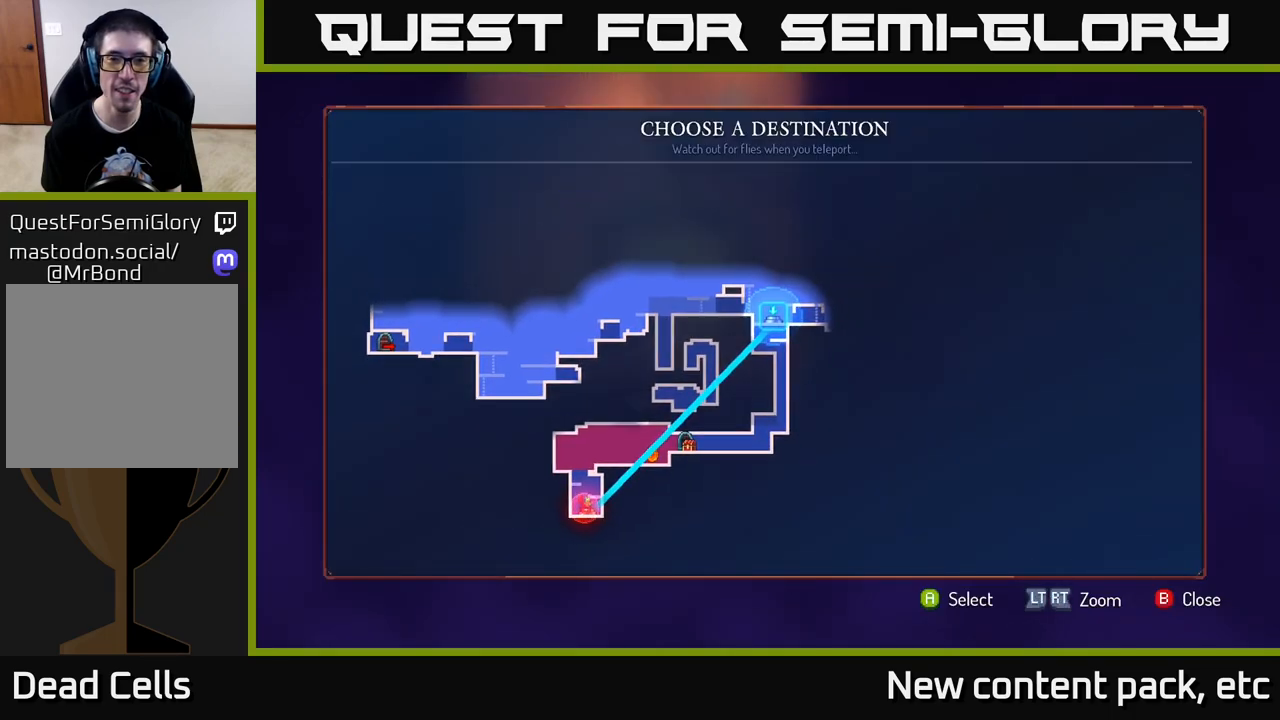
{"buttons": [], "left_stick": "down", "right_stick": "center", "events": [[83, "left_stick", "center"], [417, "left_stick", "down"]]}
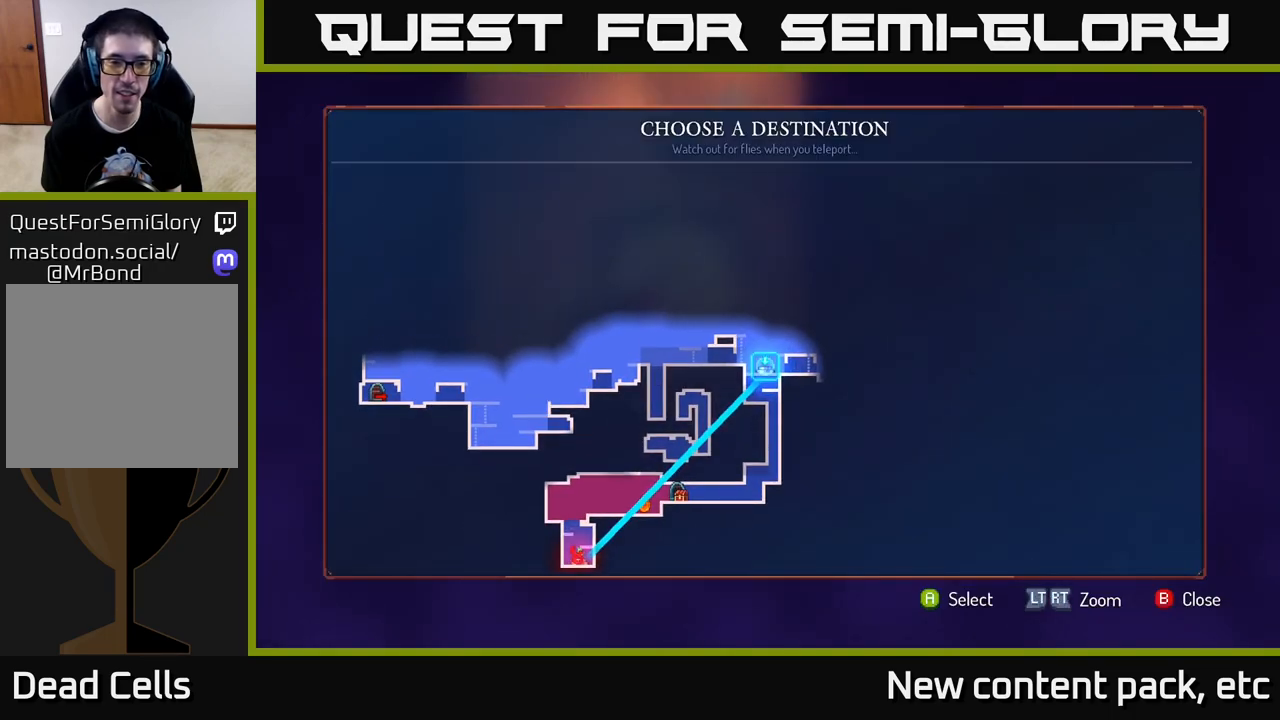
{"buttons": [], "left_stick": "center", "right_stick": "center", "events": [[133, "left_stick", "center"], [383, "B", "down"], [500, "B", "up"]]}
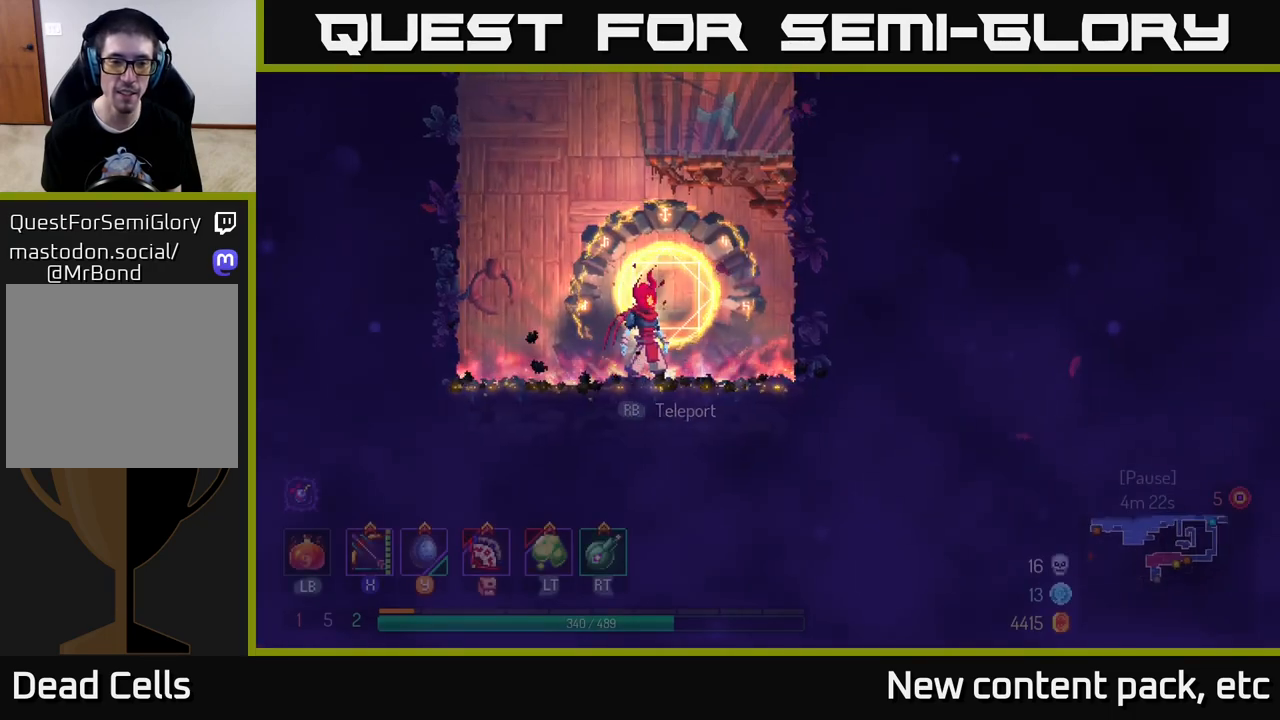
{"buttons": ["A"], "left_stick": "right", "right_stick": "center", "events": [[83, "left_stick", "right"], [167, "A", "down"], [283, "A", "up"], [367, "A", "down"]]}
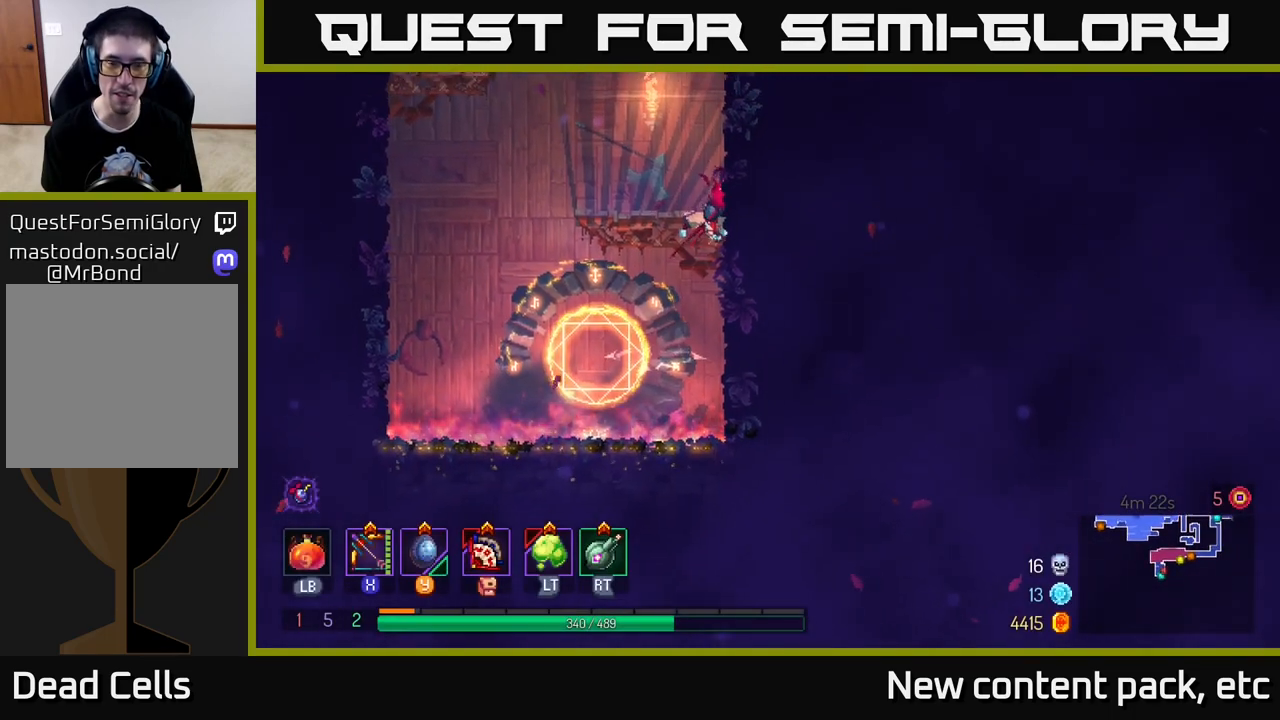
{"buttons": ["A"], "left_stick": "right", "right_stick": "center", "events": [[17, "A", "up"], [350, "A", "down"]]}
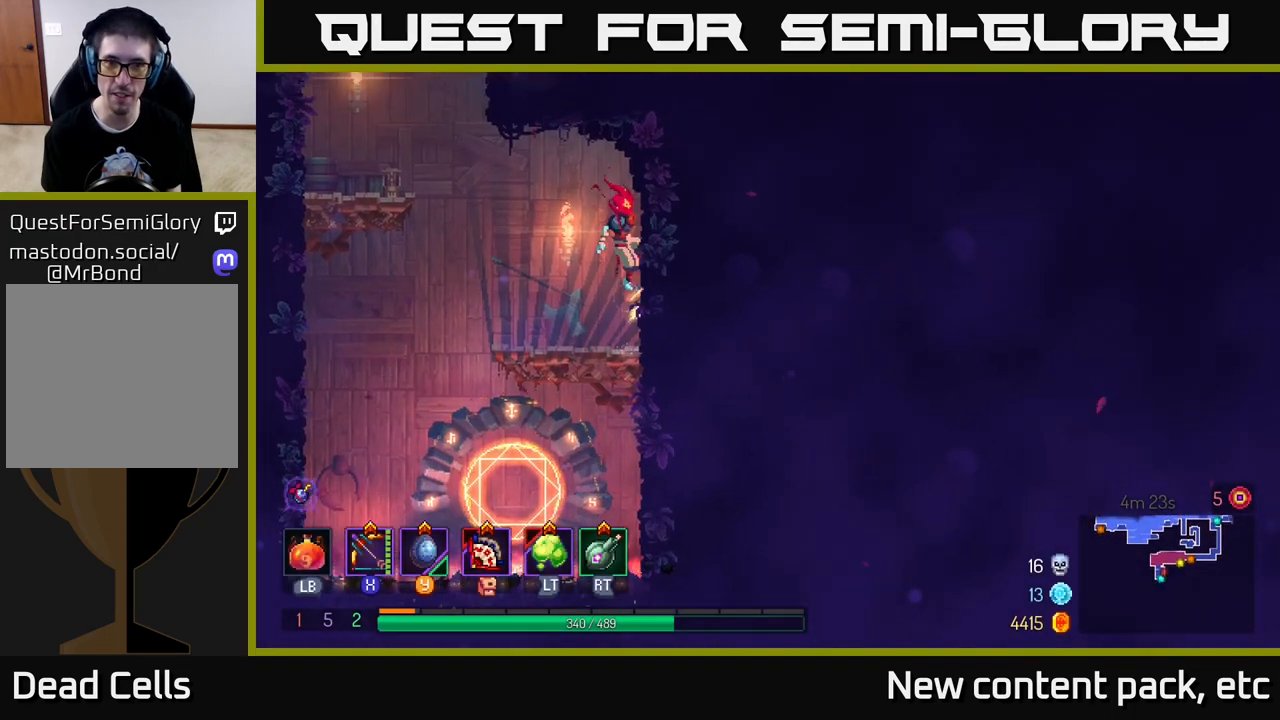
{"buttons": [], "left_stick": "left", "right_stick": "center", "events": [[17, "A", "up"], [233, "left_stick", "left"], [283, "A", "down"], [417, "A", "up"]]}
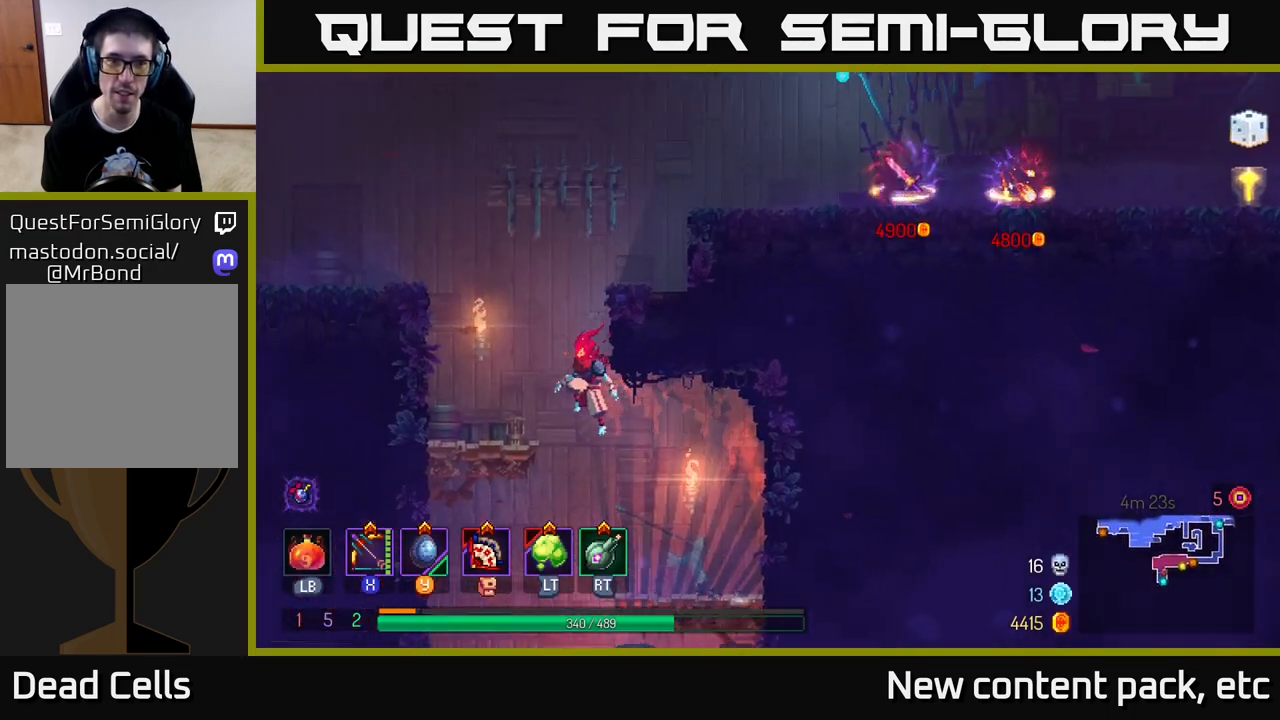
{"buttons": [], "left_stick": "right", "right_stick": "center", "events": [[50, "A", "down"], [217, "A", "up"], [500, "left_stick", "right"]]}
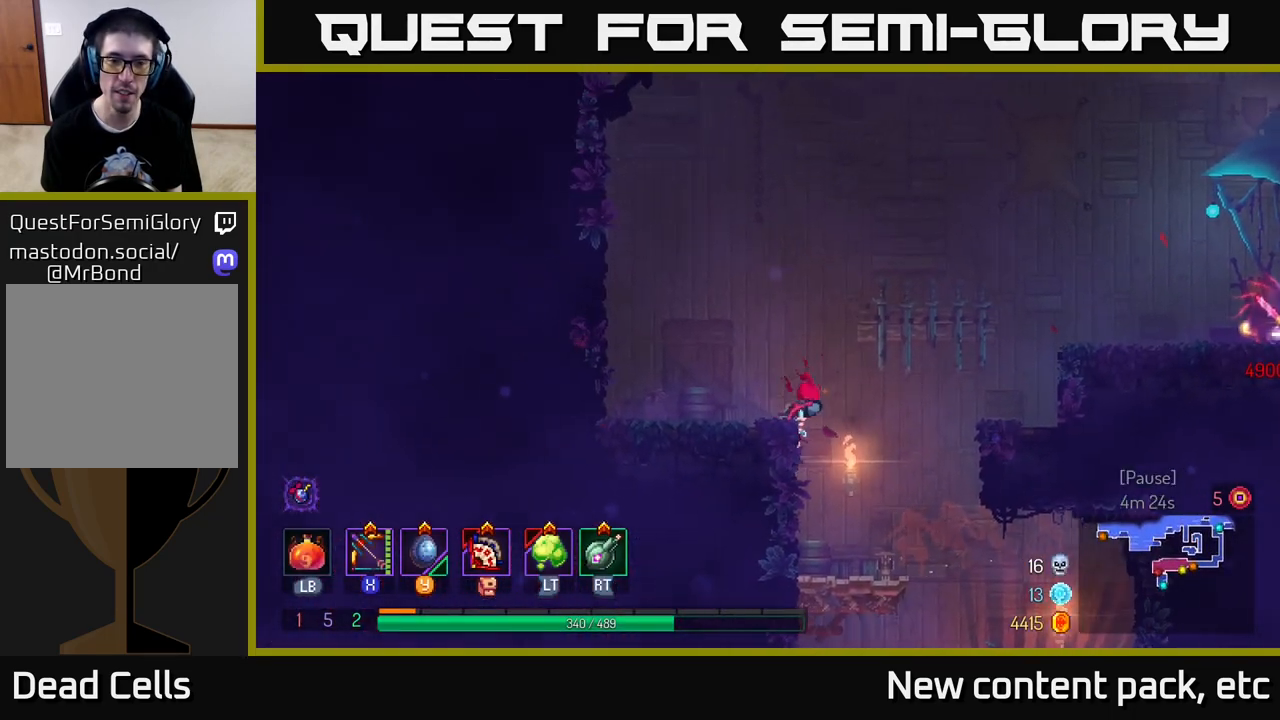
{"buttons": [], "left_stick": "right", "right_stick": "center", "events": [[33, "A", "down"], [150, "A", "up"], [200, "A", "down"], [367, "A", "up"]]}
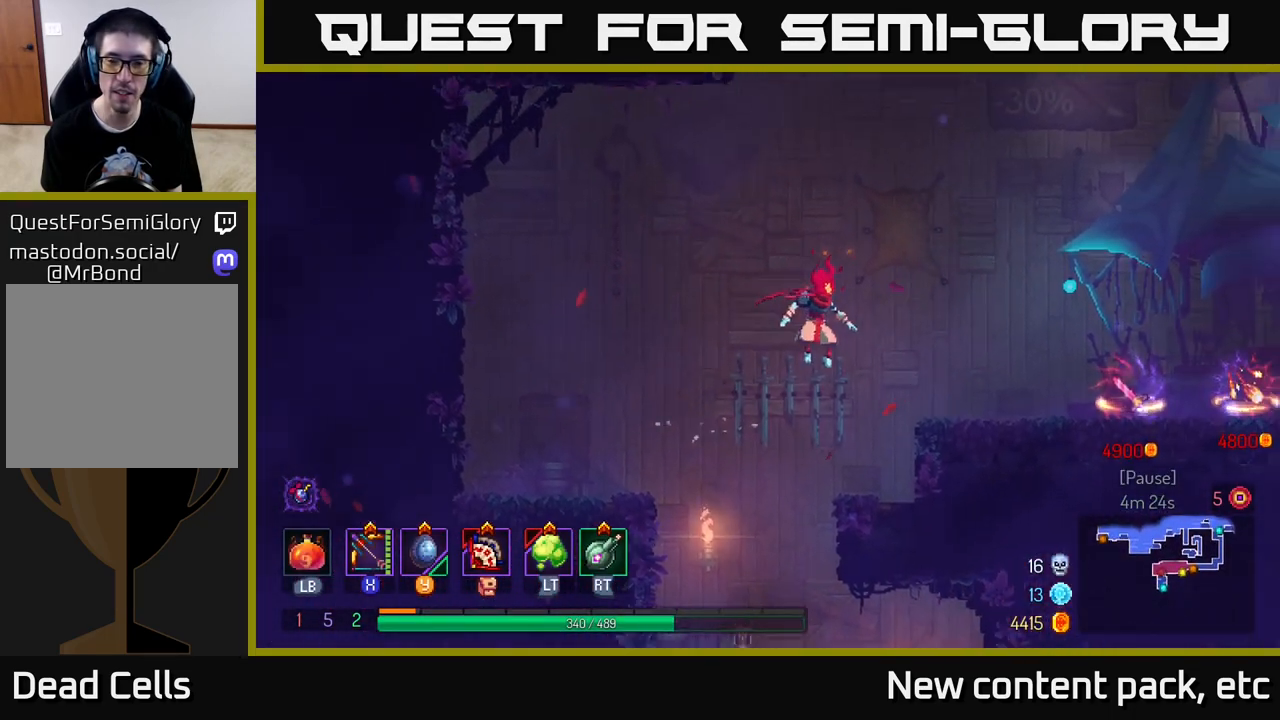
{"buttons": [], "left_stick": "right", "right_stick": "center", "events": [[17, "A", "down"], [133, "A", "up"], [267, "B", "down"], [383, "B", "up"]]}
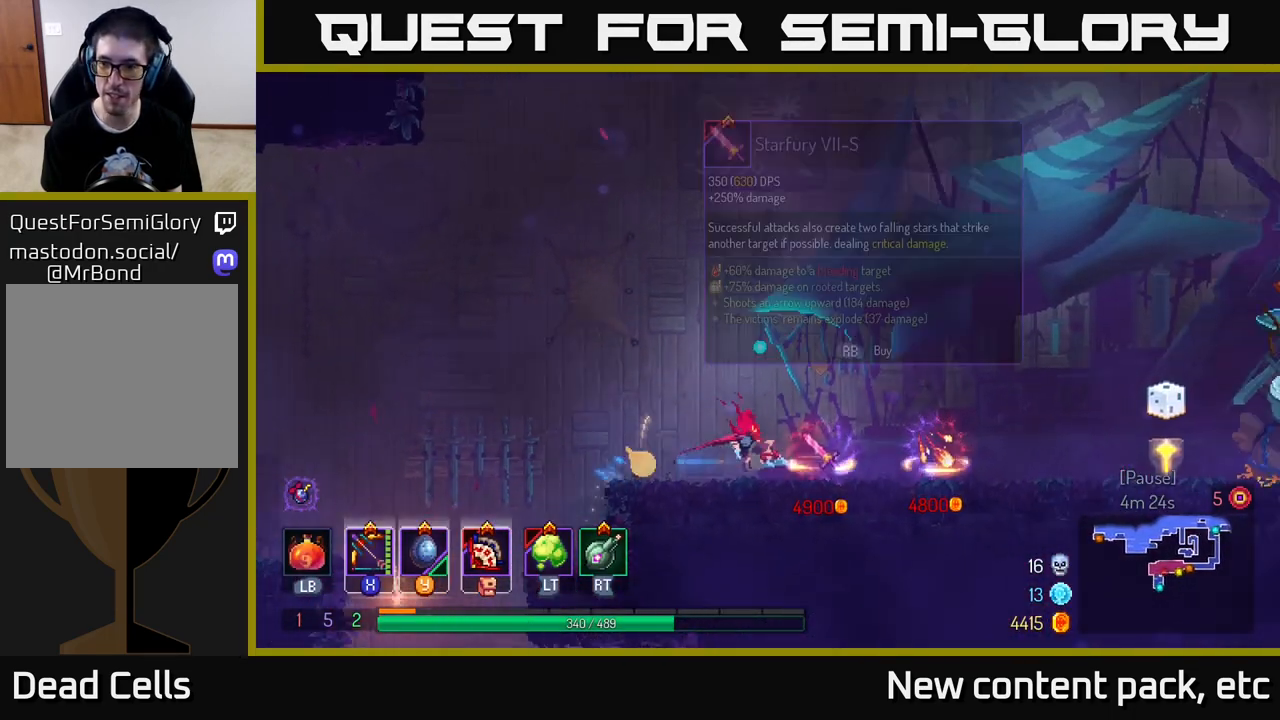
{"buttons": [], "left_stick": "right", "right_stick": "center", "events": [[200, "A", "down"], [383, "A", "up"]]}
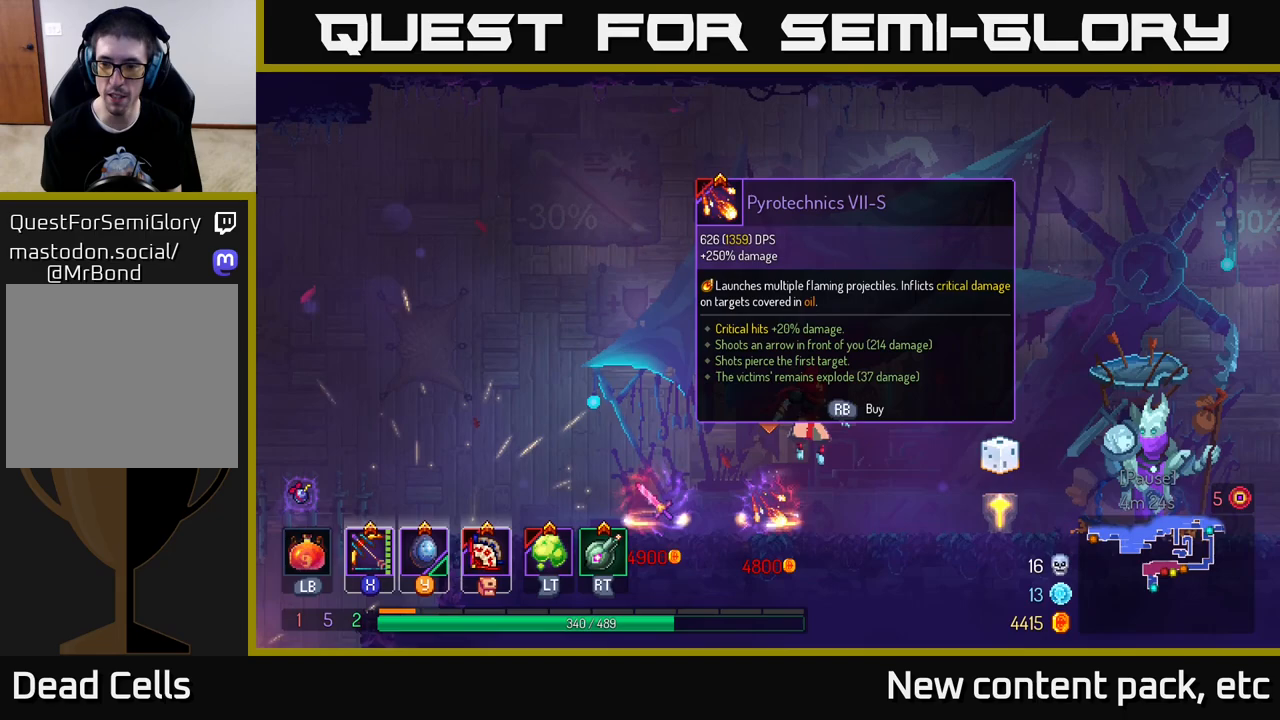
{"buttons": [], "left_stick": "right", "right_stick": "center", "events": [[233, "B", "down"], [450, "B", "up"]]}
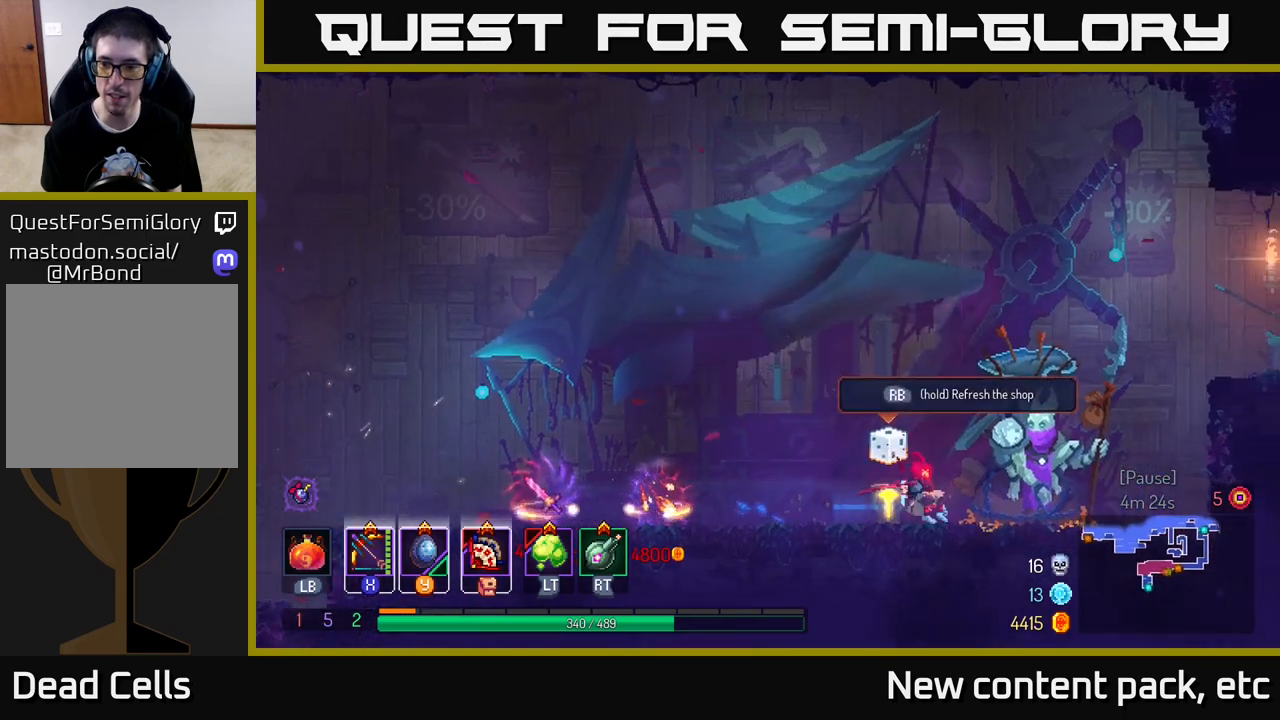
{"buttons": [], "left_stick": "right", "right_stick": "center", "events": [[333, "A", "down"], [467, "A", "up"]]}
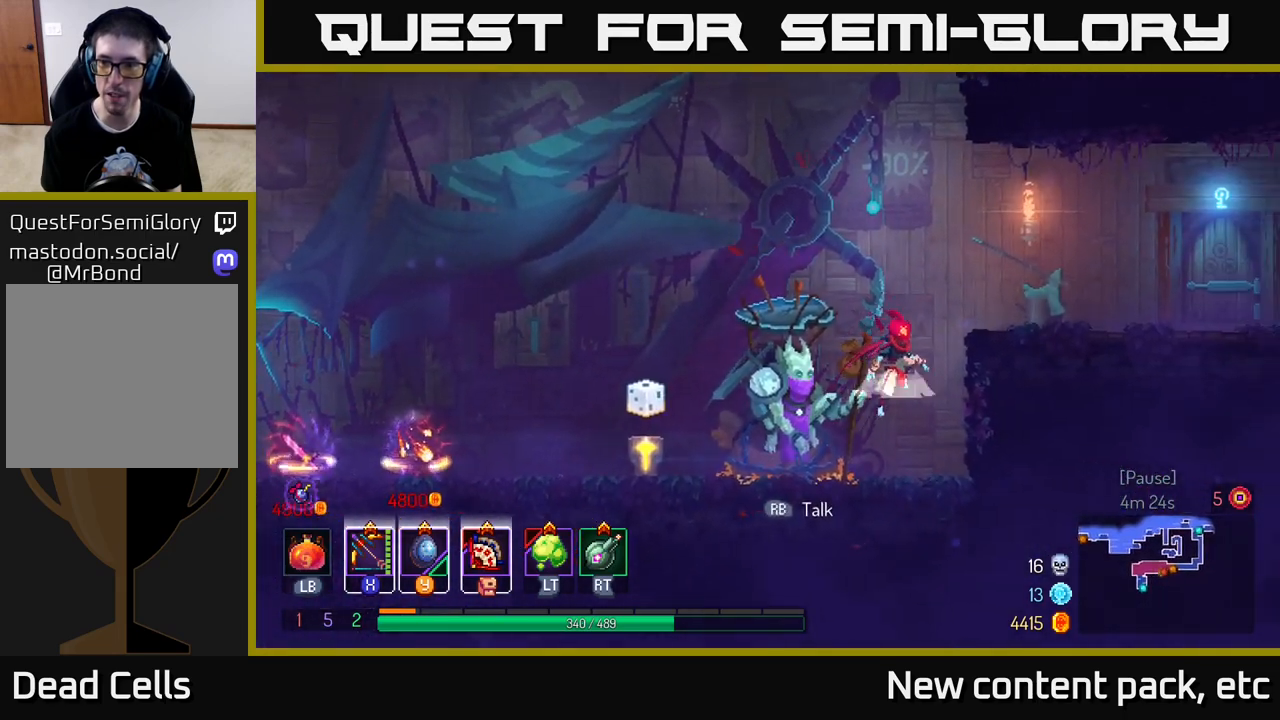
{"buttons": [], "left_stick": "right", "right_stick": "center", "events": [[17, "A", "down"], [200, "A", "up"], [367, "B", "down"], [450, "B", "up"]]}
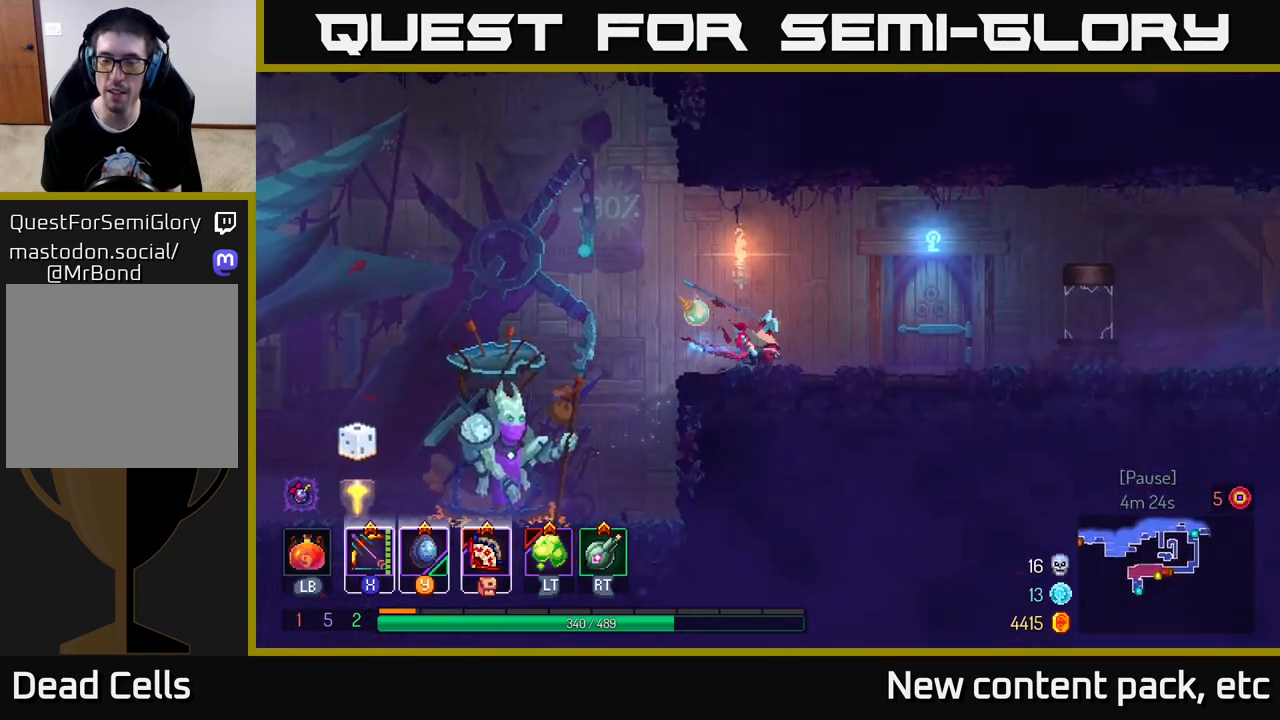
{"buttons": [], "left_stick": "center", "right_stick": "center", "events": [[317, "R1", "down"], [367, "R1", "up"], [417, "left_stick", "center"]]}
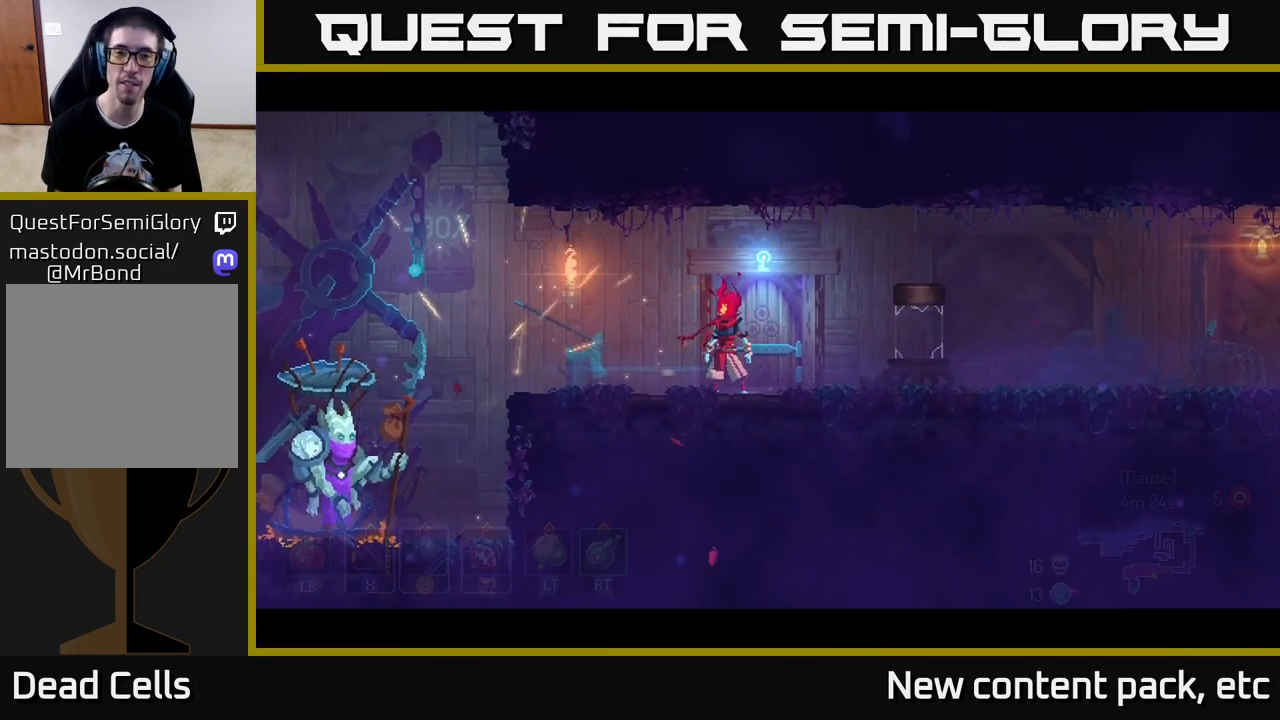
{"buttons": [], "left_stick": "center", "right_stick": "center", "events": []}
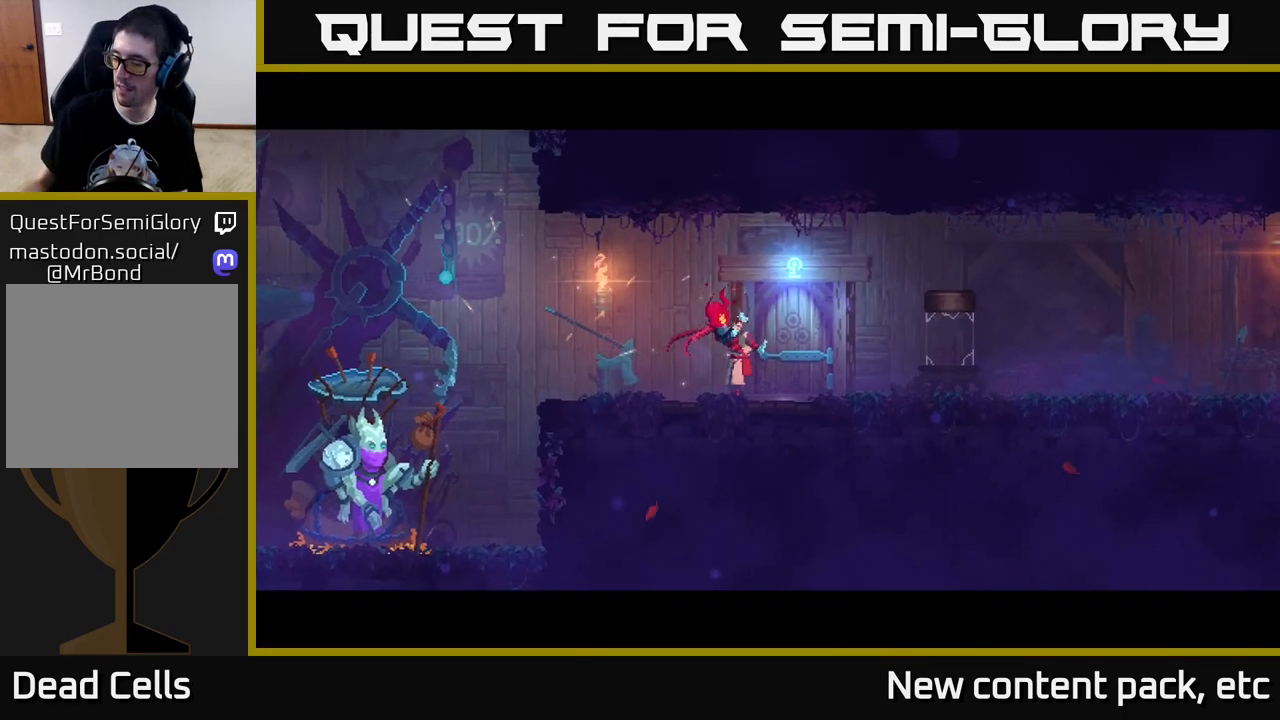
{"buttons": [], "left_stick": "center", "right_stick": "center", "events": []}
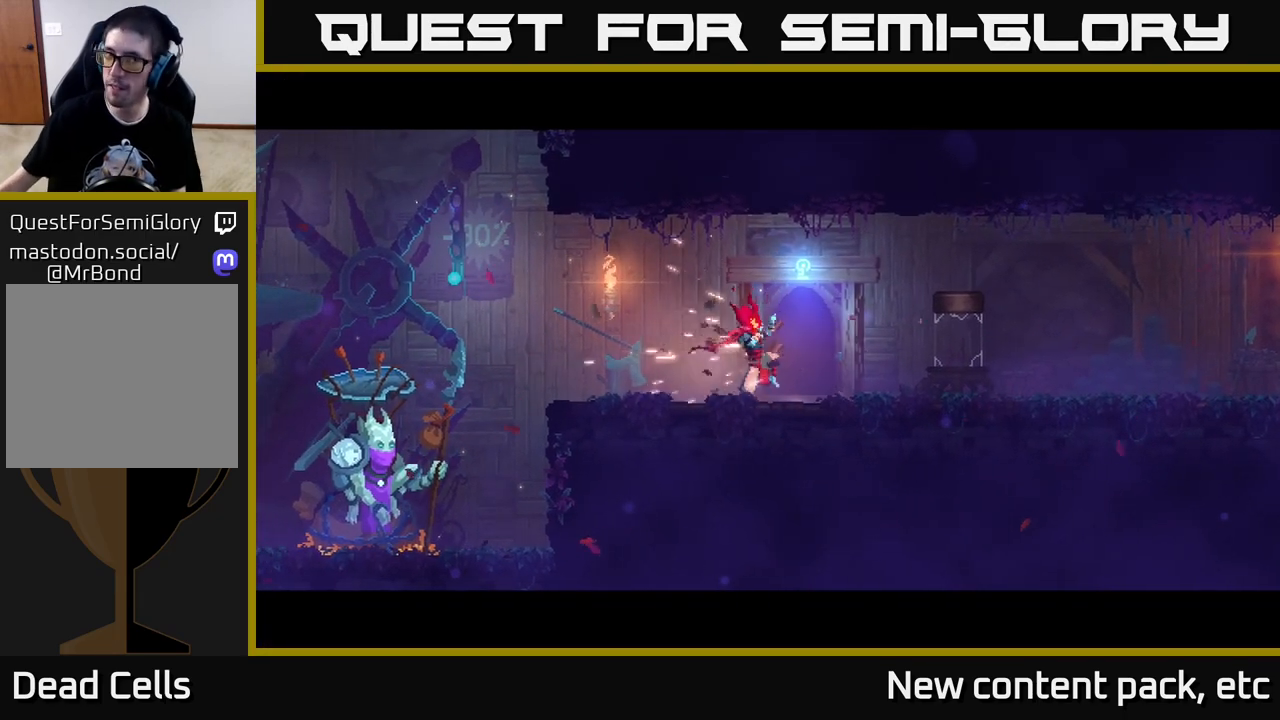
{"buttons": [], "left_stick": "center", "right_stick": "center", "events": []}
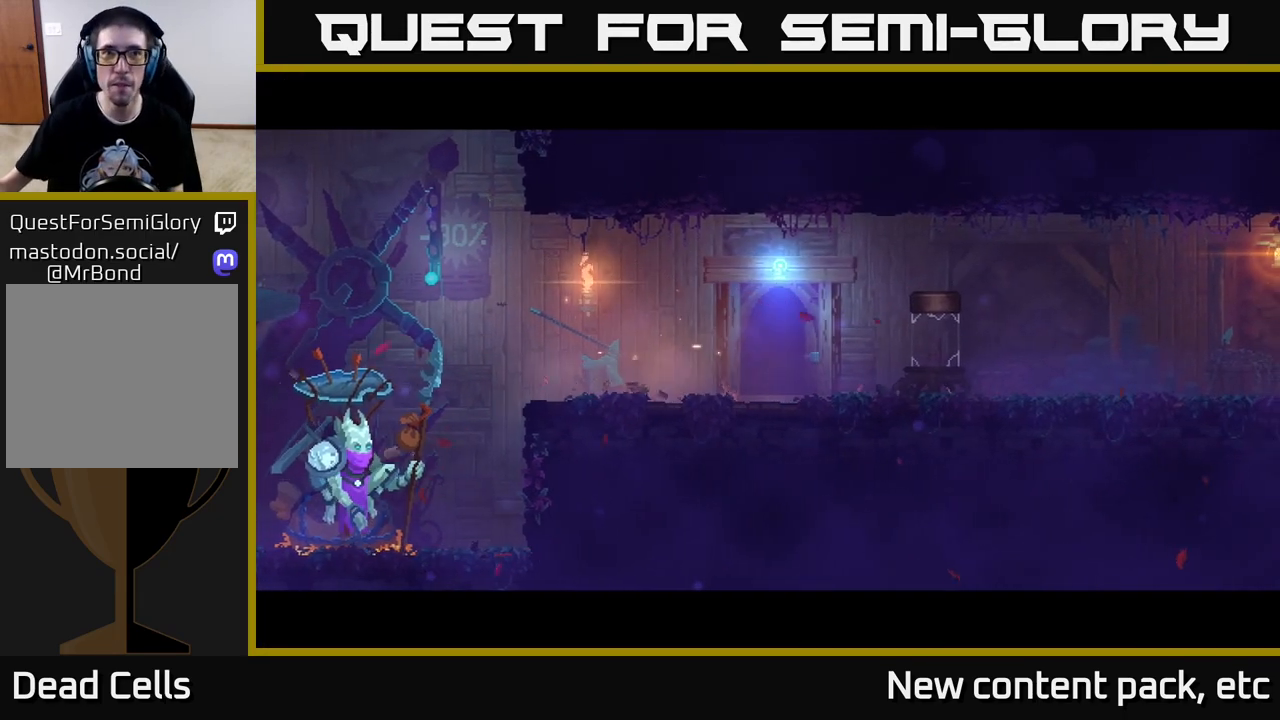
{"buttons": [], "left_stick": "center", "right_stick": "center", "events": []}
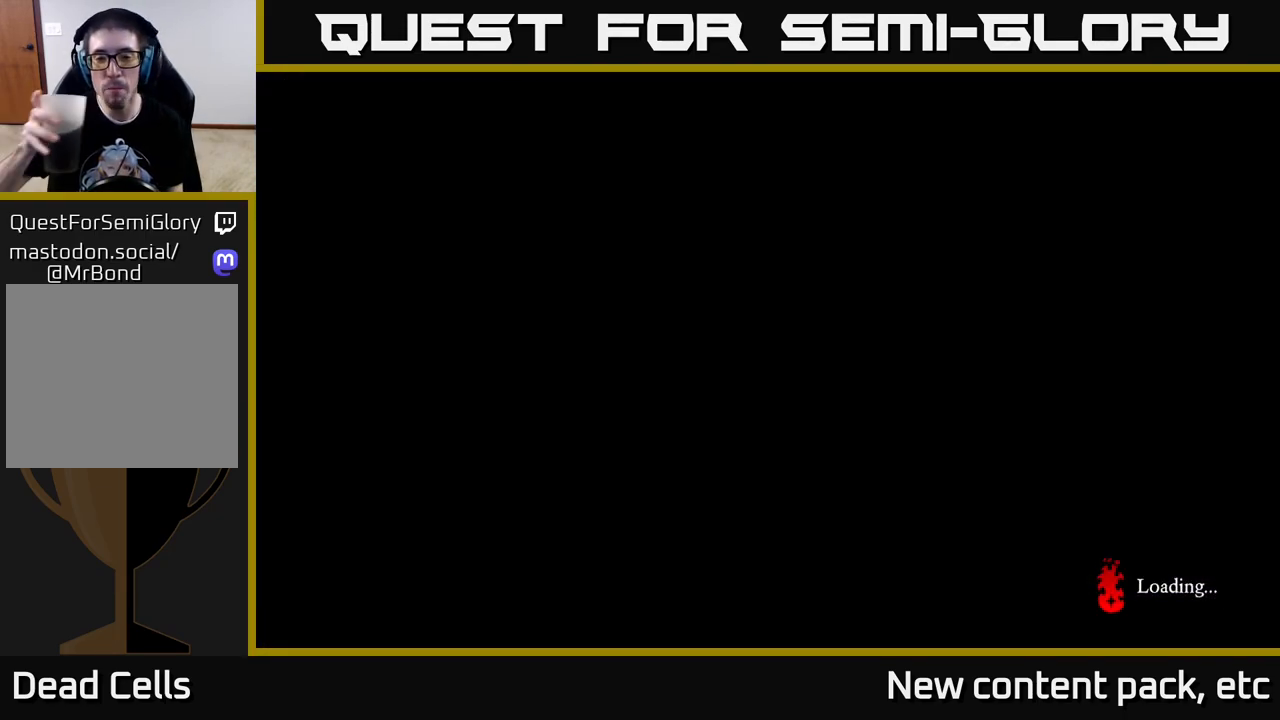
{"buttons": [], "left_stick": "center", "right_stick": "center", "events": []}
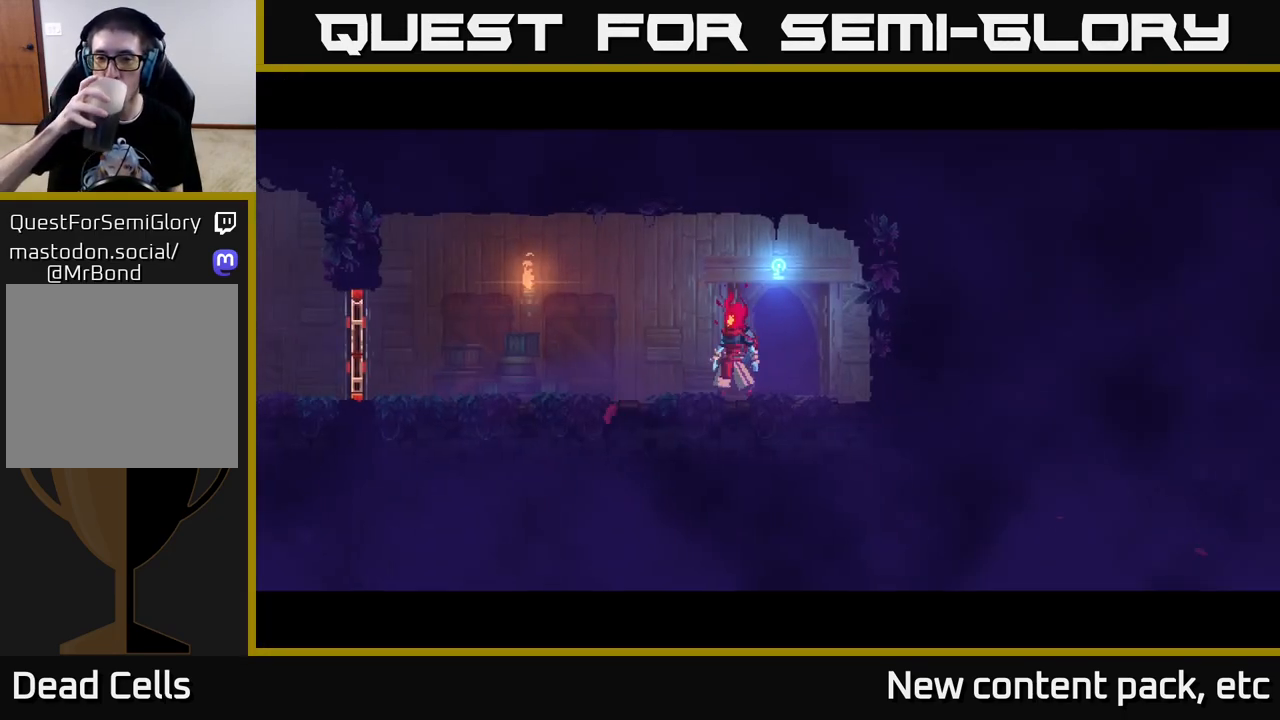
{"buttons": [], "left_stick": "center", "right_stick": "center", "events": []}
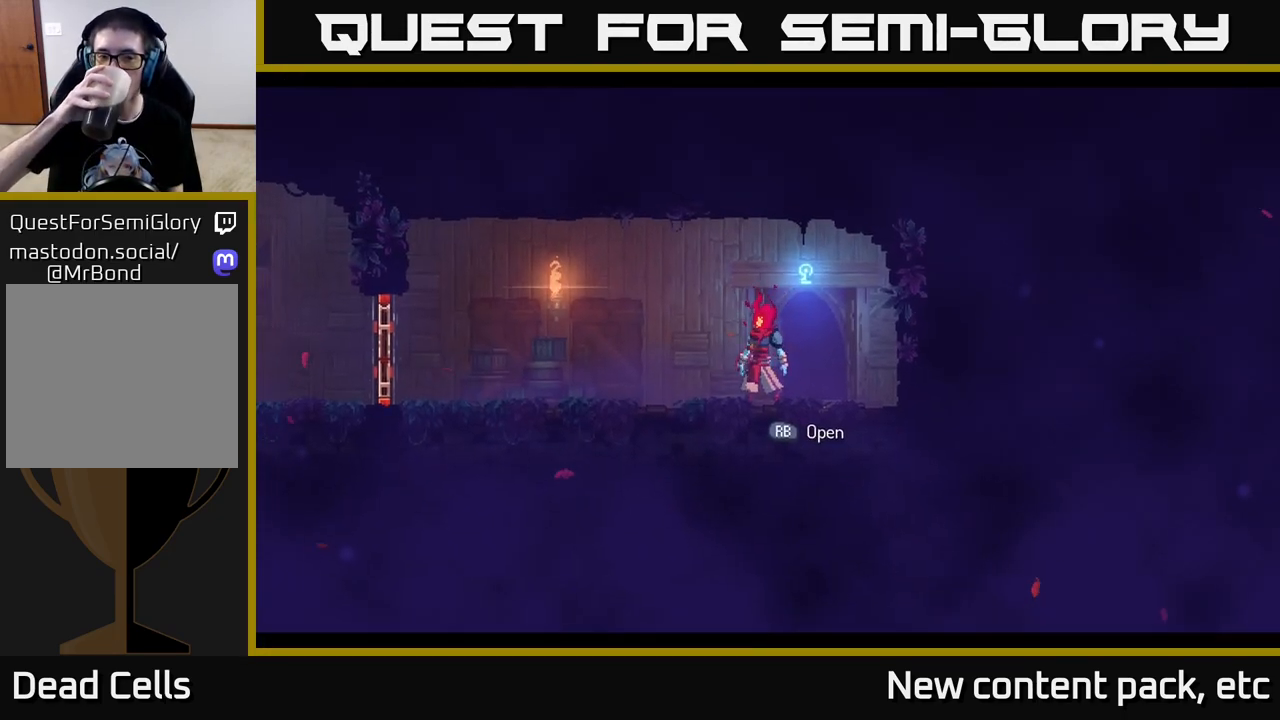
{"buttons": [], "left_stick": "center", "right_stick": "center", "events": []}
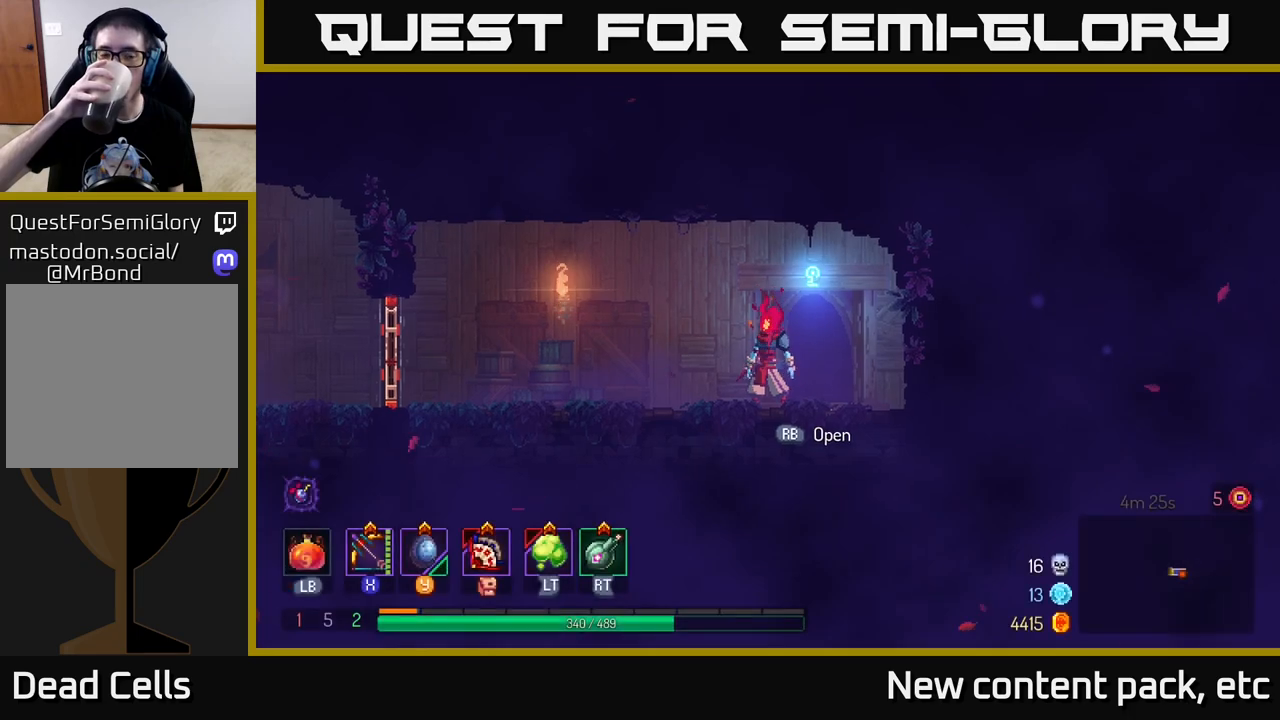
{"buttons": [], "left_stick": "center", "right_stick": "center", "events": []}
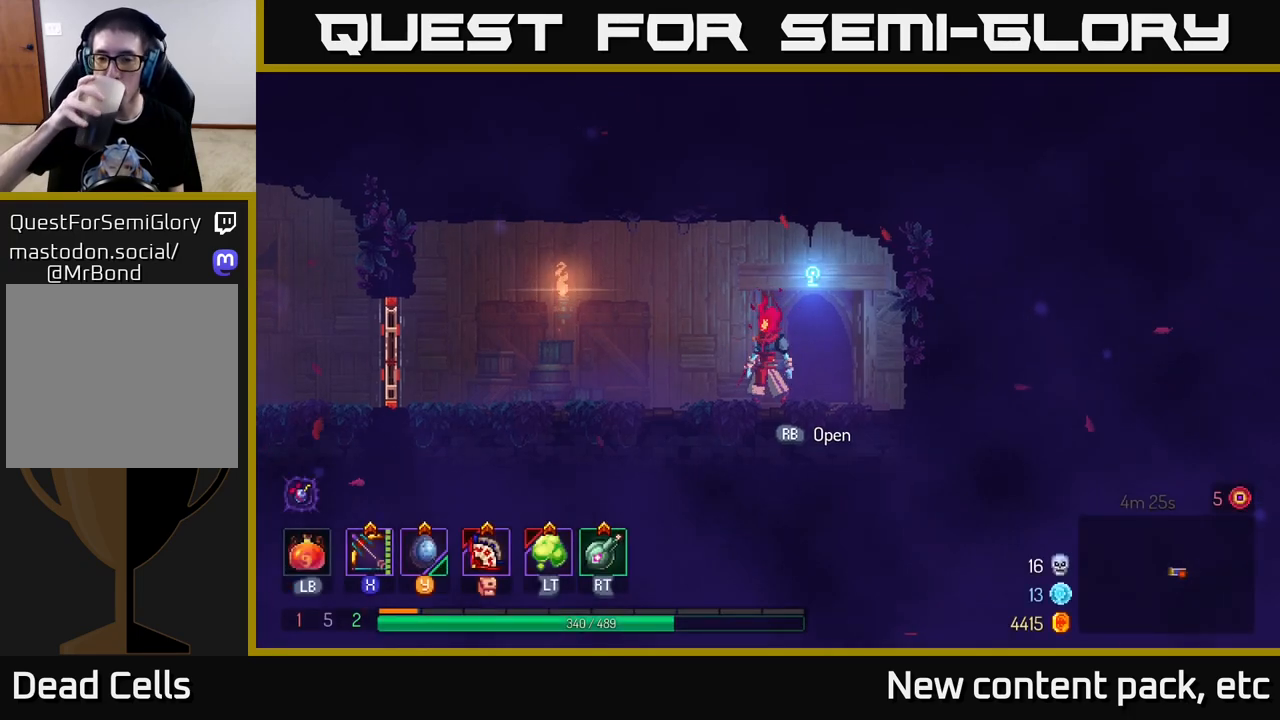
{"buttons": [], "left_stick": "center", "right_stick": "center", "events": []}
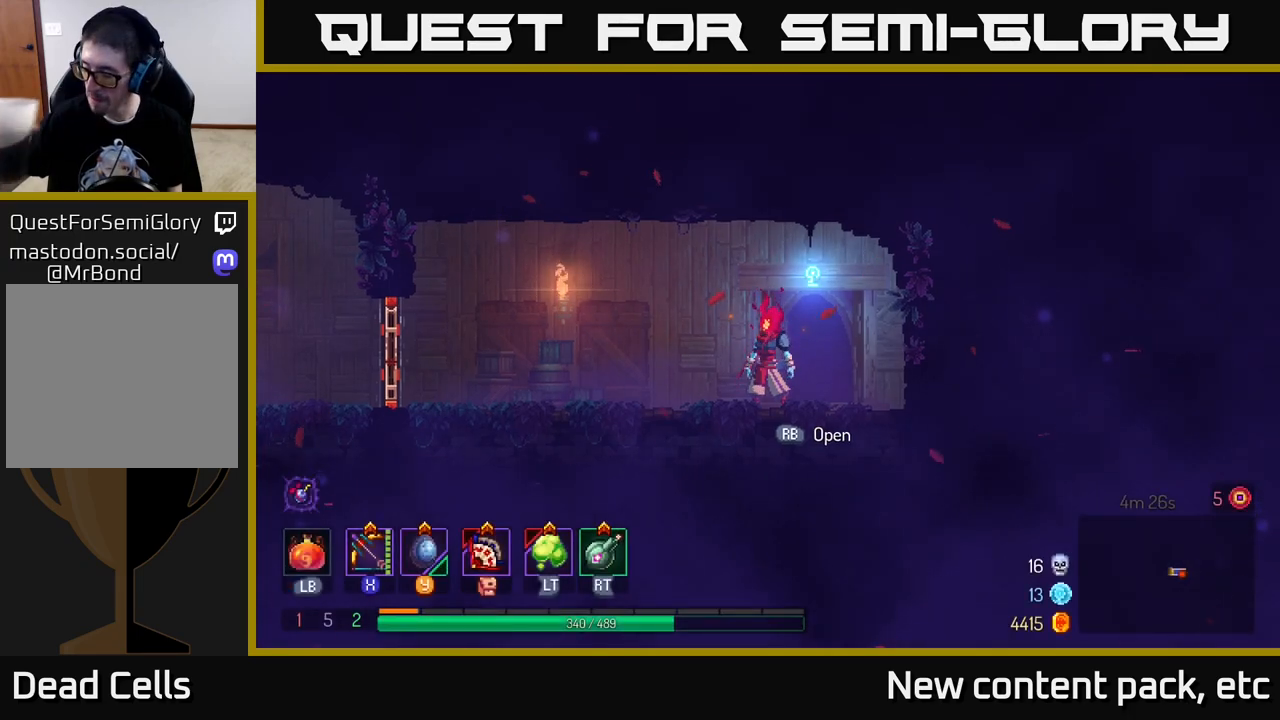
{"buttons": [], "left_stick": "left", "right_stick": "center", "events": [[433, "left_stick", "left"]]}
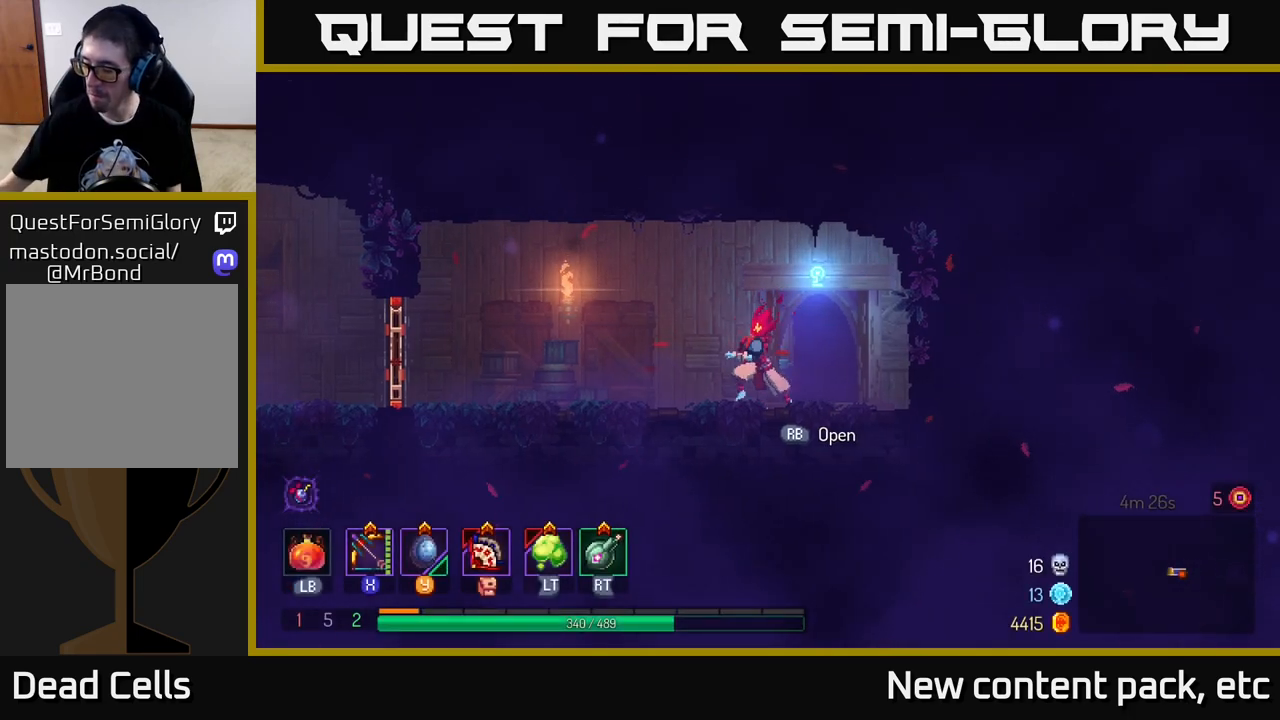
{"buttons": [], "left_stick": "left", "right_stick": "center", "events": []}
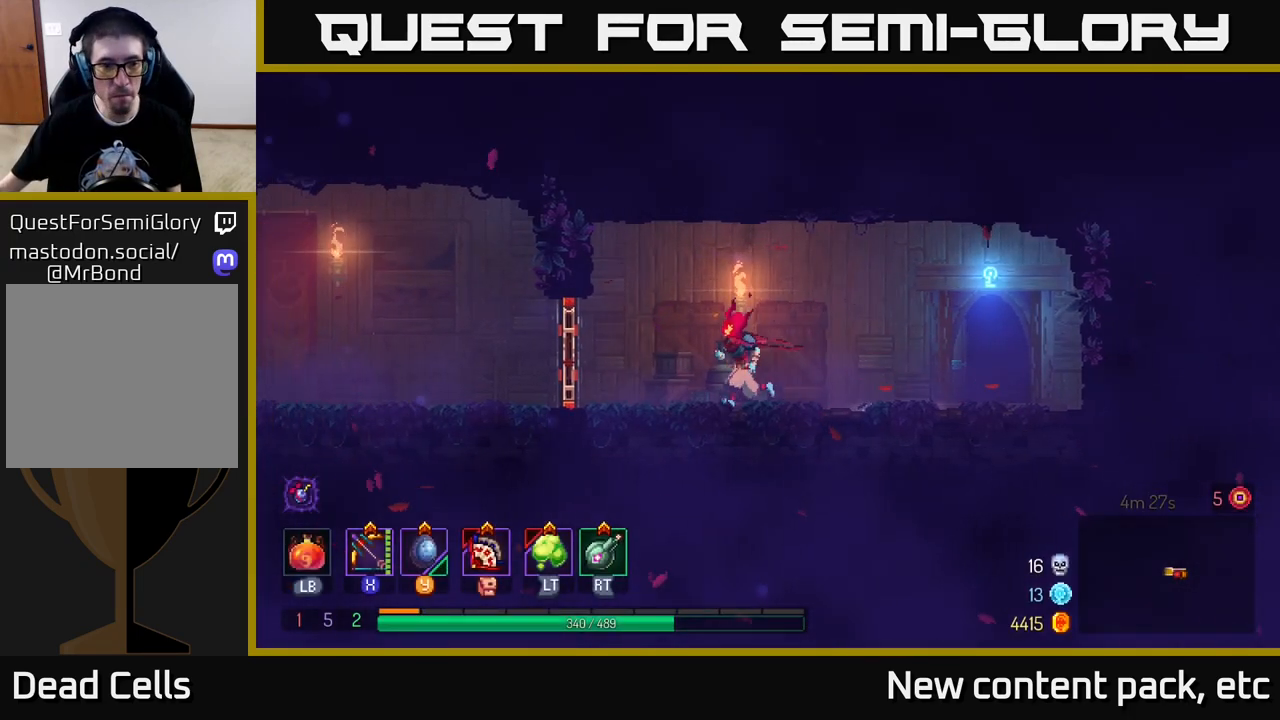
{"buttons": [], "left_stick": "left", "right_stick": "center", "events": []}
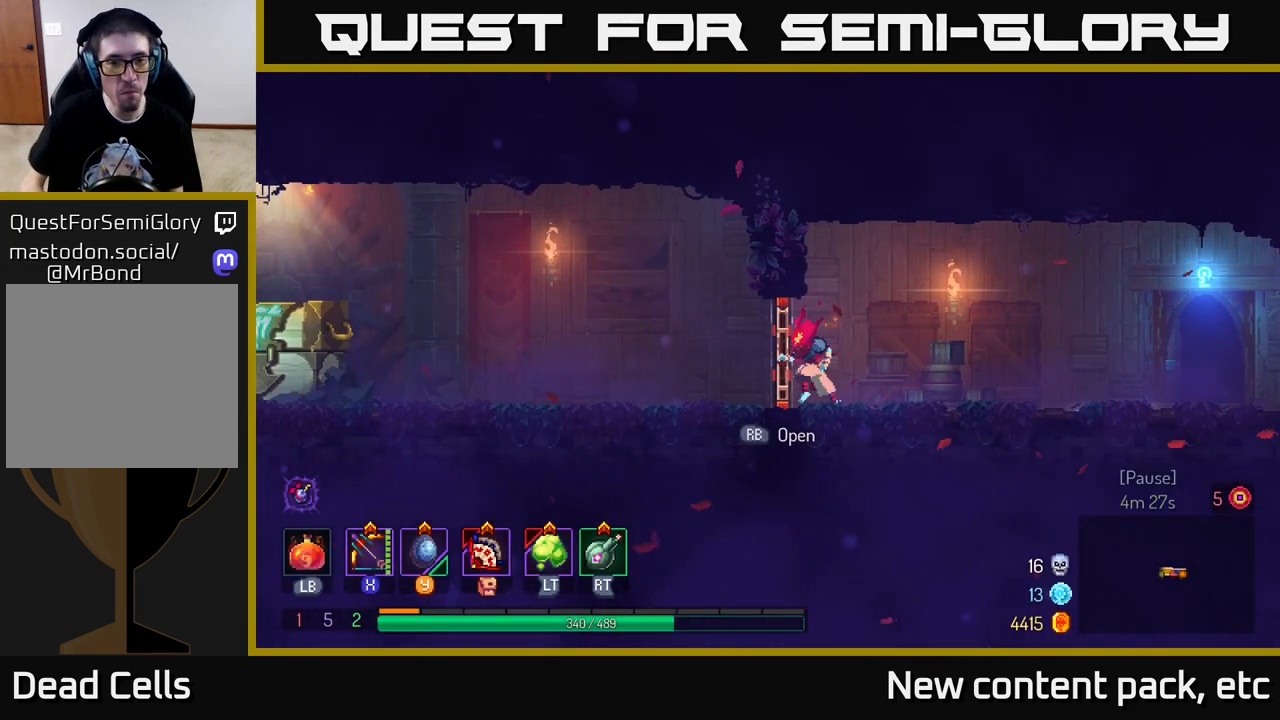
{"buttons": [], "left_stick": "left", "right_stick": "center", "events": [[167, "B", "down"], [300, "B", "up"]]}
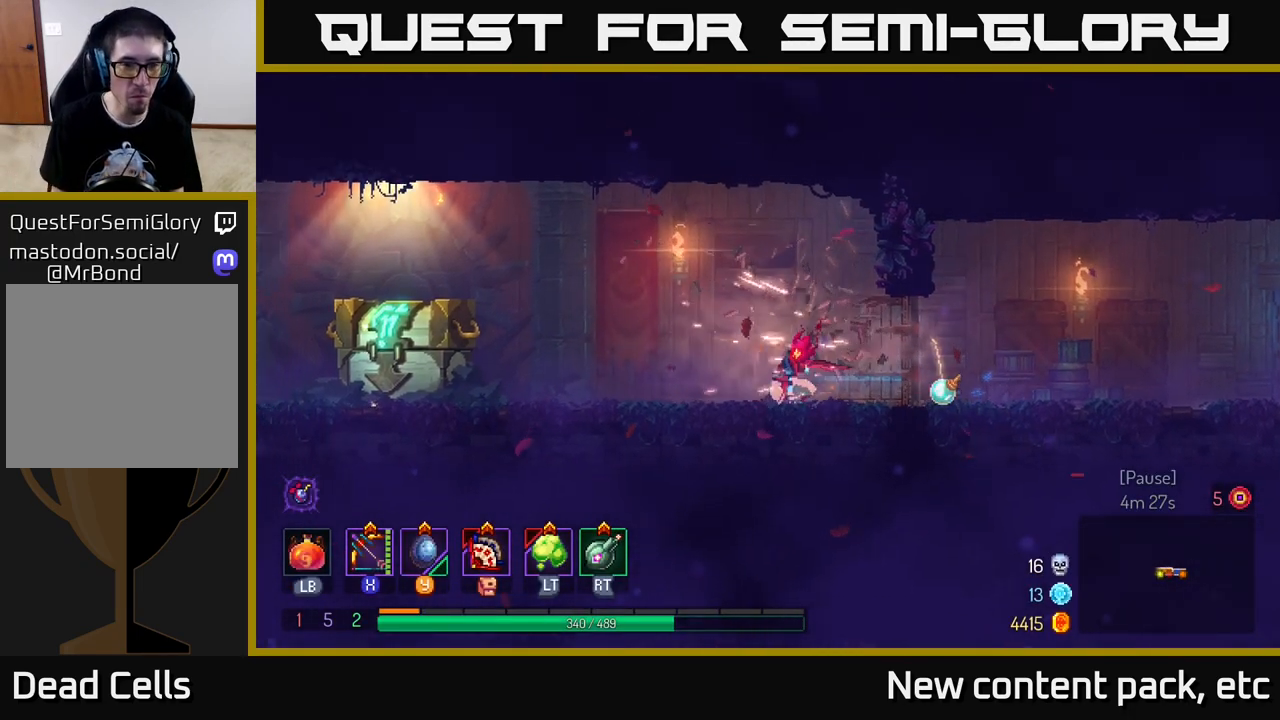
{"buttons": [], "left_stick": "left", "right_stick": "center", "events": []}